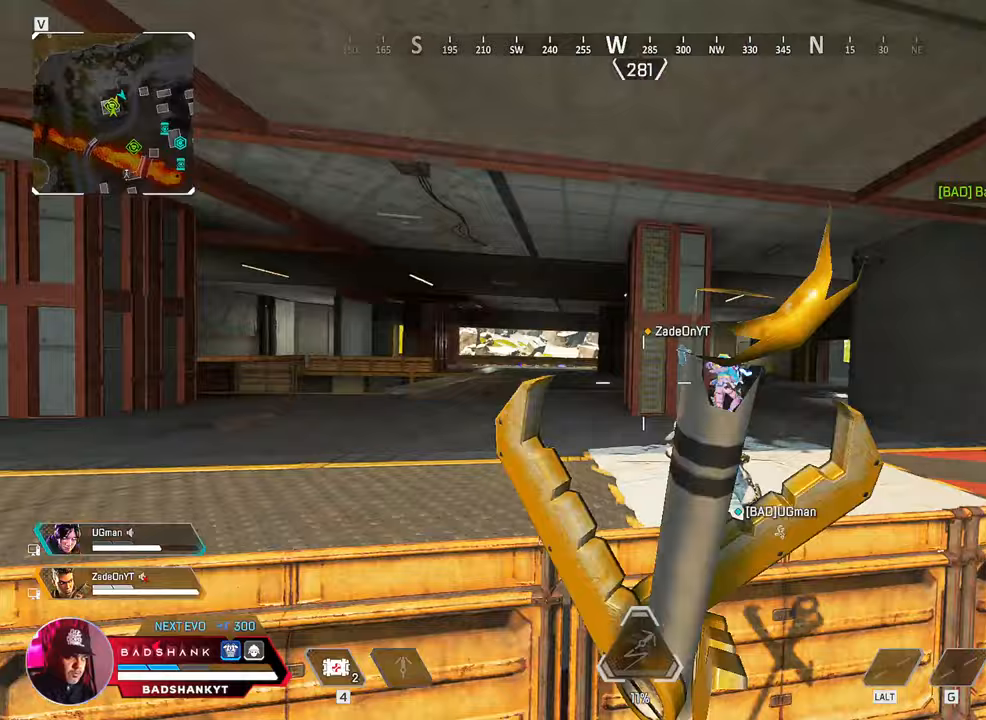
Gameplay with keyboard and mouse; each line is a JSON object with the keys and mouse buttons held at the frame after it. "events" lists presses ("down") and releases ("up") of "1", "2", "3", "4", "5", "a", "alt", "b", "c", "ctrl", "d", "e", "f", "g", "q", "r", "s", "shift", "space", "t", "tab", "tilde", "v", "w", "x", "z", "mouse_left", "mouse_wheel", "mouse_right", "mouse_mb4" and "mouse_mb5" between this image and that frame as [ms after this image, input, new state], when the widget could be followed in between. "mouse_left", "mouse_wheel", "mouse_right", "mouse_mb4", "mouse_mb5" = the "left", "wheel", "right", "mb4", "mb5" buttons of the "mouse" list. No other keys are recorded. "wheel" means that the mouse wheel is clicked or scrolled. Mouse movement is not recorded.
{"keys": [], "mouse": [], "events": [[67, "q", "up"], [67, "space", "up"], [117, "ctrl", "up"], [250, "w", "up"]]}
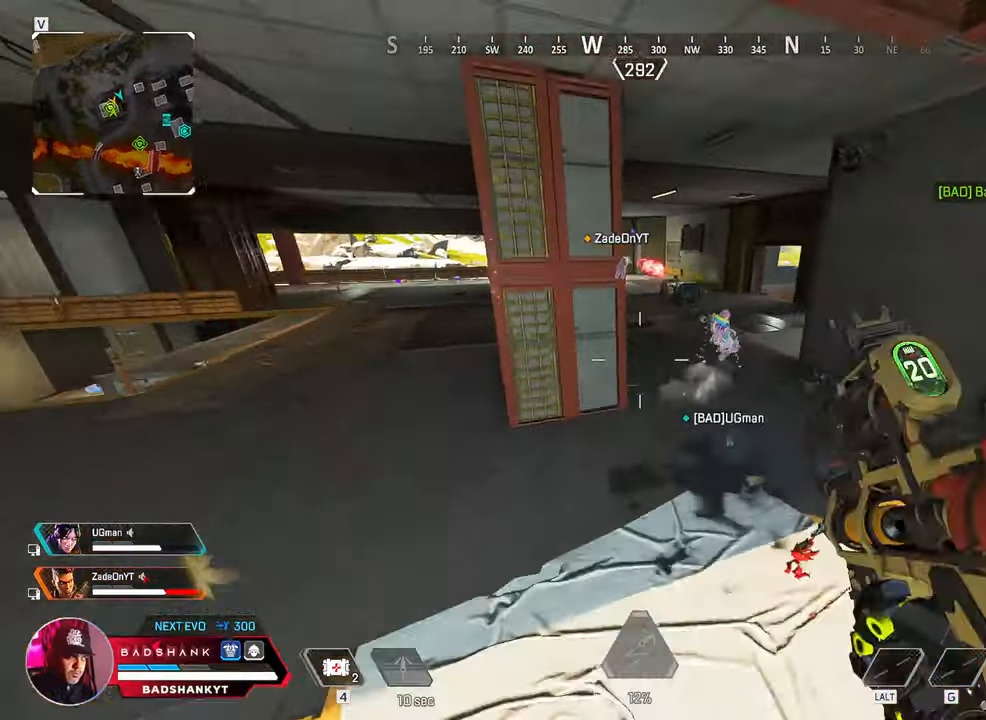
{"keys": ["a"], "mouse": ["left", "right"], "events": [[83, "mouse_right", "down"], [267, "mouse_left", "down"], [467, "a", "down"]]}
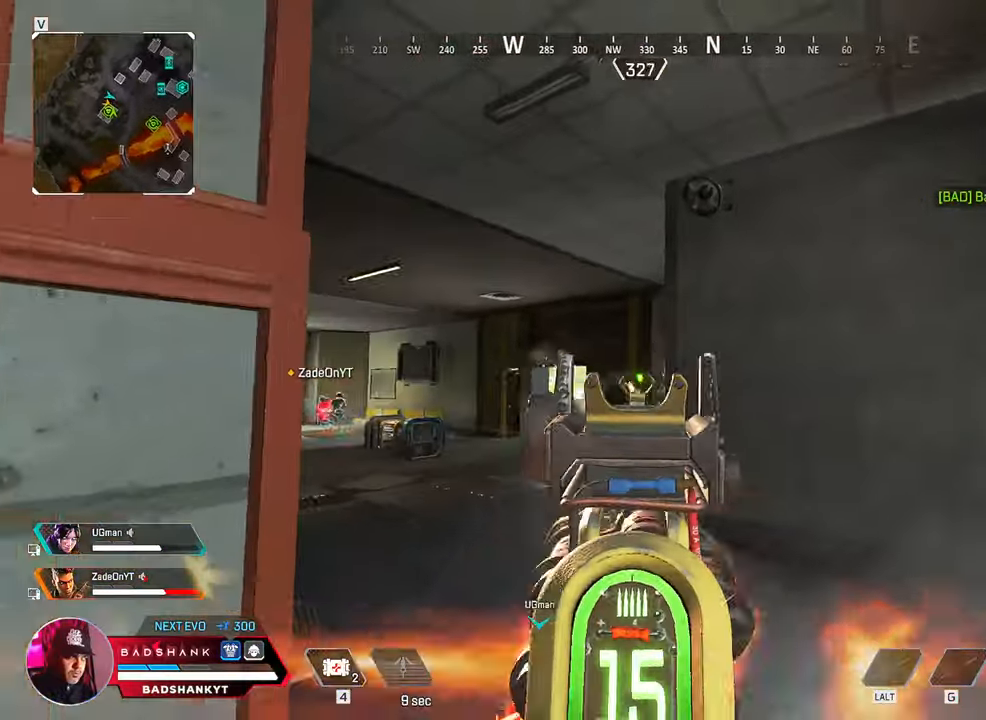
{"keys": ["a"], "mouse": [], "events": [[50, "mouse_left", "up"], [50, "w", "down"], [100, "mouse_right", "up"], [283, "r", "down"], [383, "r", "up"], [417, "w", "up"]]}
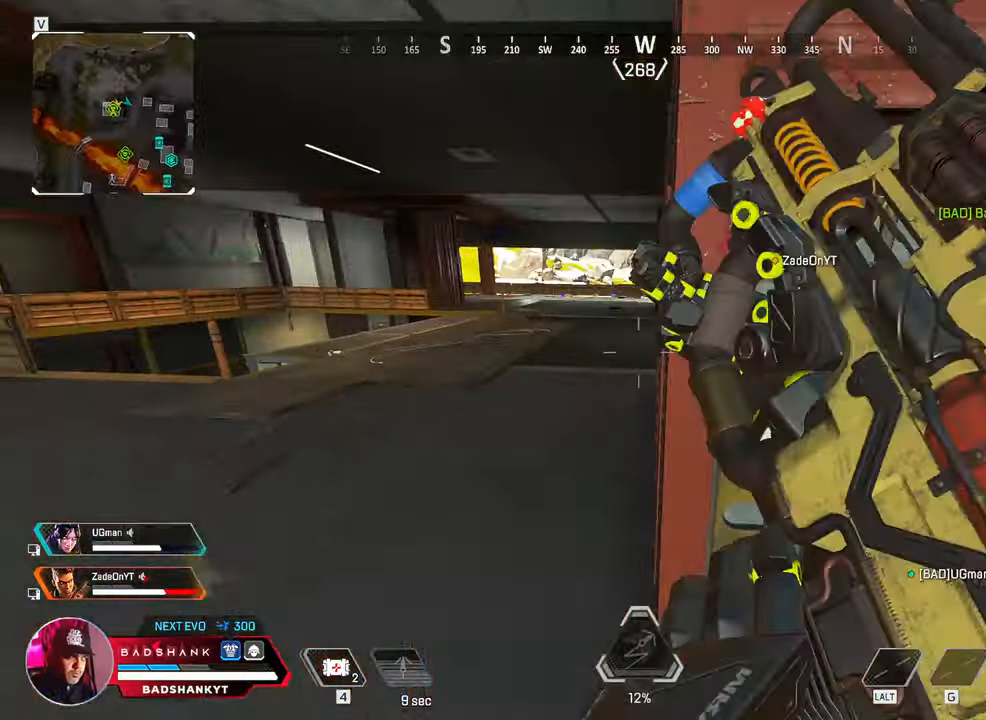
{"keys": ["ctrl"], "mouse": [], "events": [[167, "ctrl", "down"], [250, "w", "down"], [350, "a", "up"], [450, "w", "up"]]}
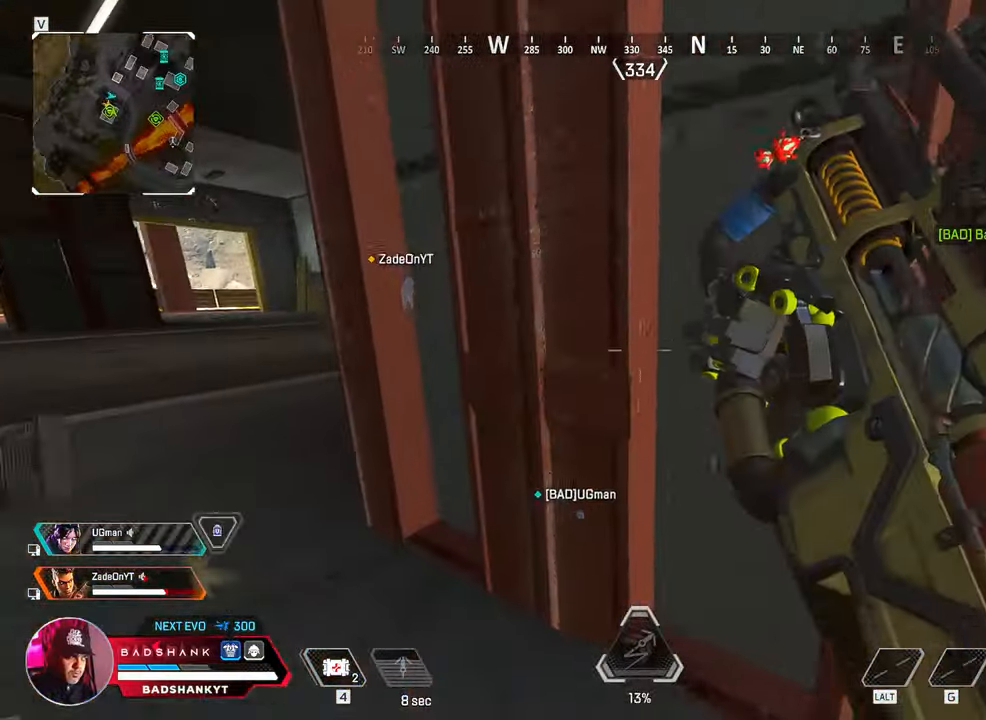
{"keys": ["a", "w"], "mouse": [], "events": [[133, "a", "down"], [267, "a", "up"], [267, "ctrl", "up"], [267, "d", "down"], [317, "ctrl", "down"], [367, "a", "down"], [417, "d", "up"], [417, "w", "down"], [500, "ctrl", "up"]]}
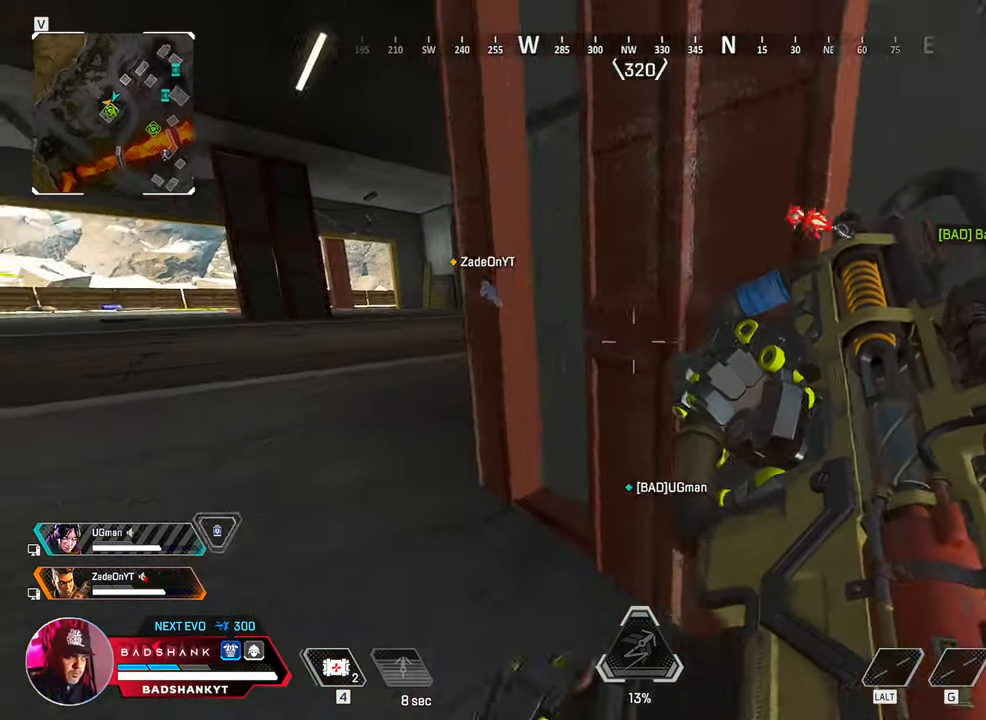
{"keys": ["a"], "mouse": ["right"], "events": [[100, "w", "up"], [150, "ctrl", "down"], [383, "a", "up"], [383, "ctrl", "up"], [383, "d", "down"], [467, "a", "down"], [467, "d", "up"], [467, "mouse_right", "down"]]}
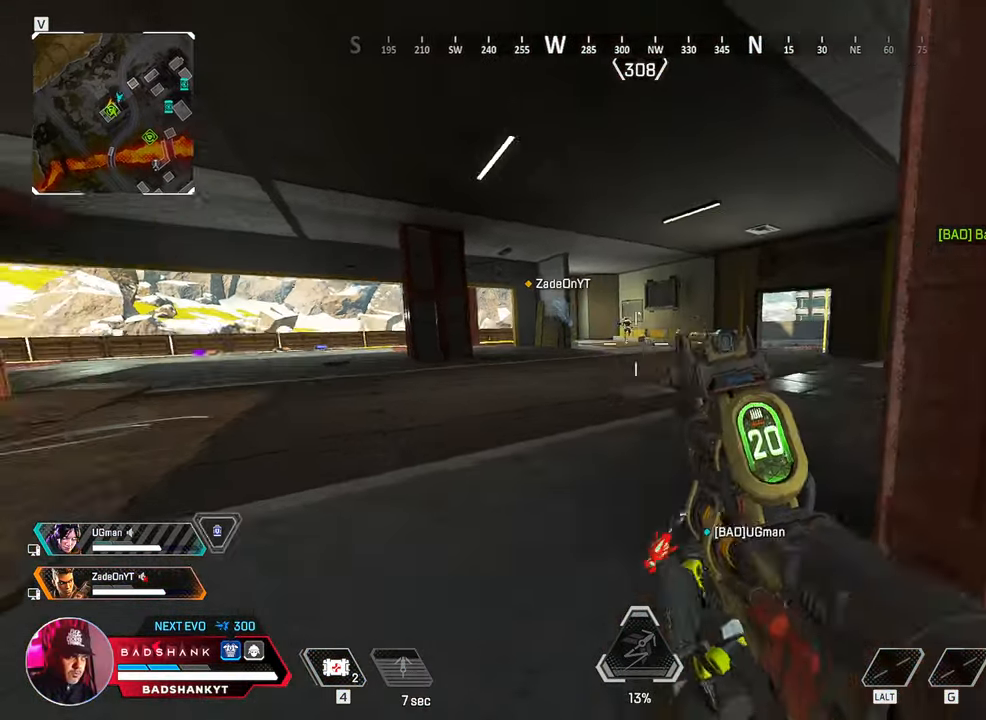
{"keys": [], "mouse": ["left", "right"], "events": [[183, "mouse_left", "down"], [200, "a", "up"]]}
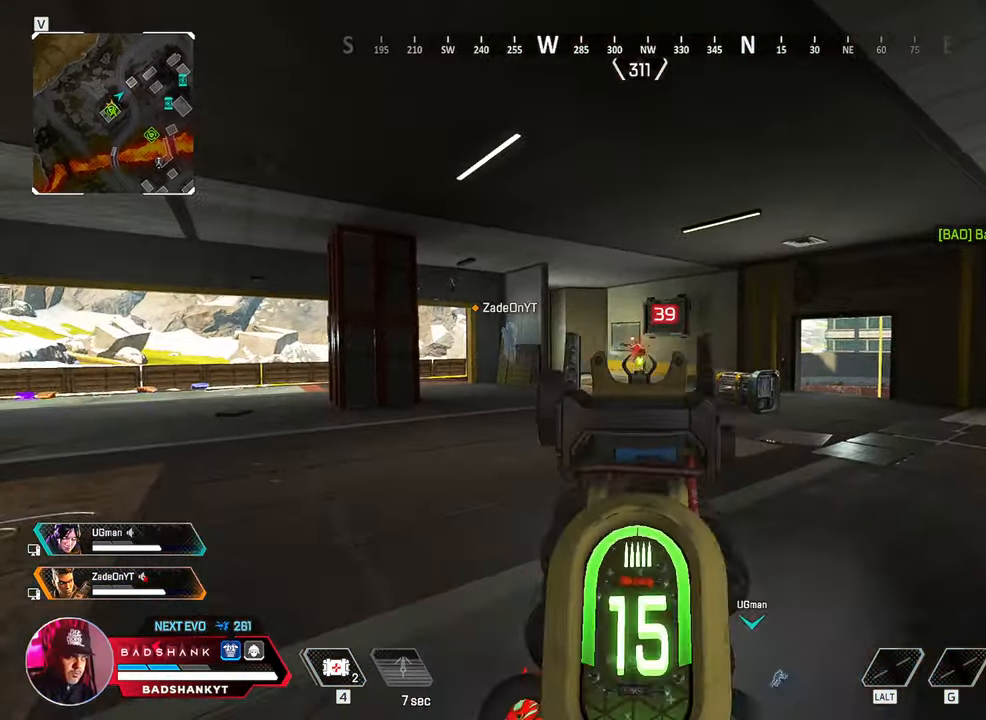
{"keys": [], "mouse": ["left", "right"], "events": [[83, "mouse_left", "up"], [217, "mouse_left", "down"]]}
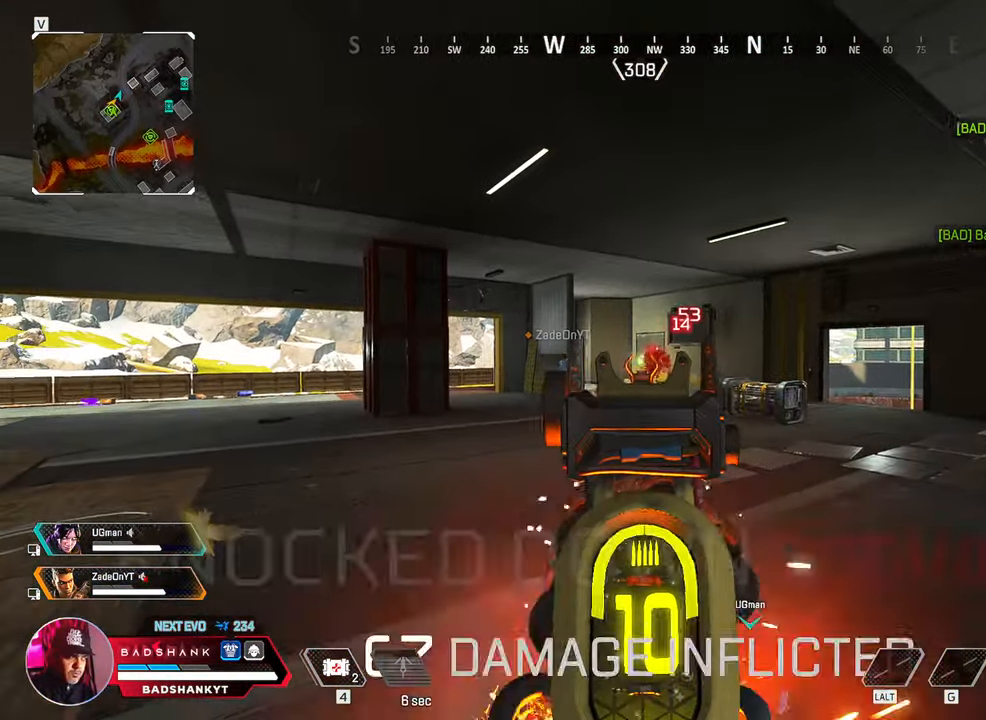
{"keys": ["d", "w"], "mouse": [], "events": [[100, "mouse_left", "up"], [250, "mouse_right", "up"], [250, "r", "down"], [333, "w", "down"], [383, "r", "up"], [467, "d", "down"]]}
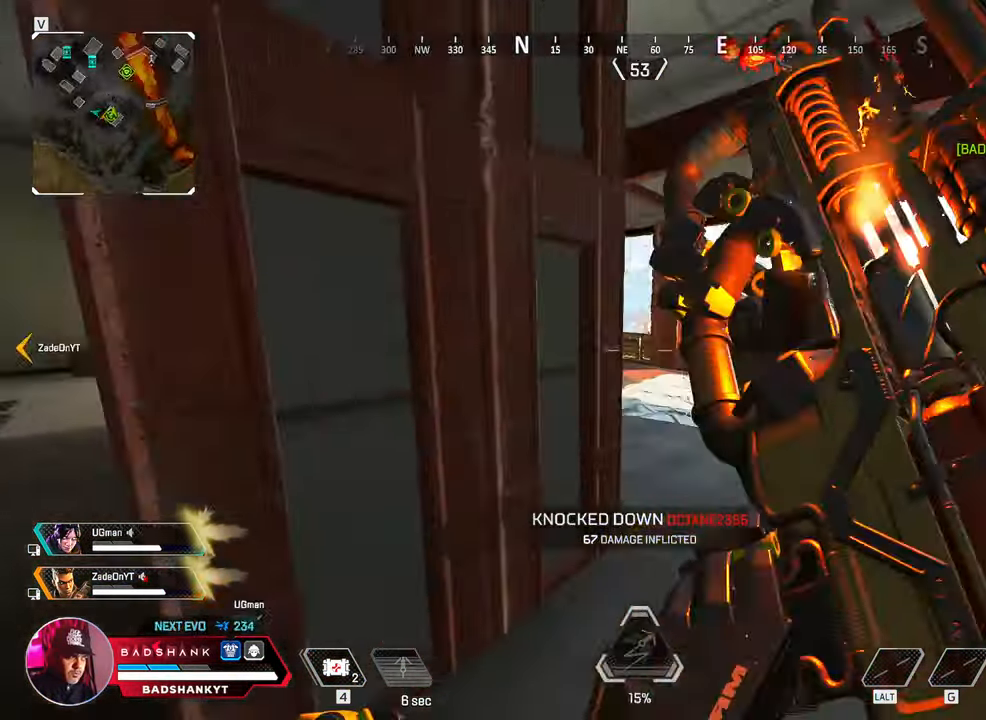
{"keys": ["d", "w"], "mouse": [], "events": []}
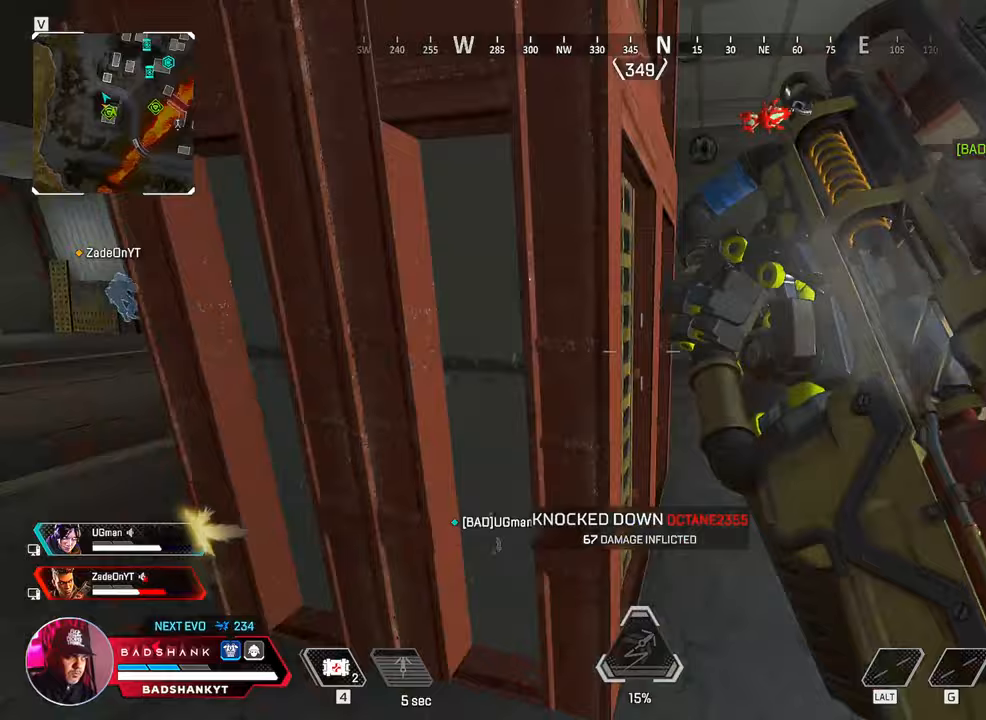
{"keys": ["ctrl", "d", "w"], "mouse": [], "events": [[367, "ctrl", "down"]]}
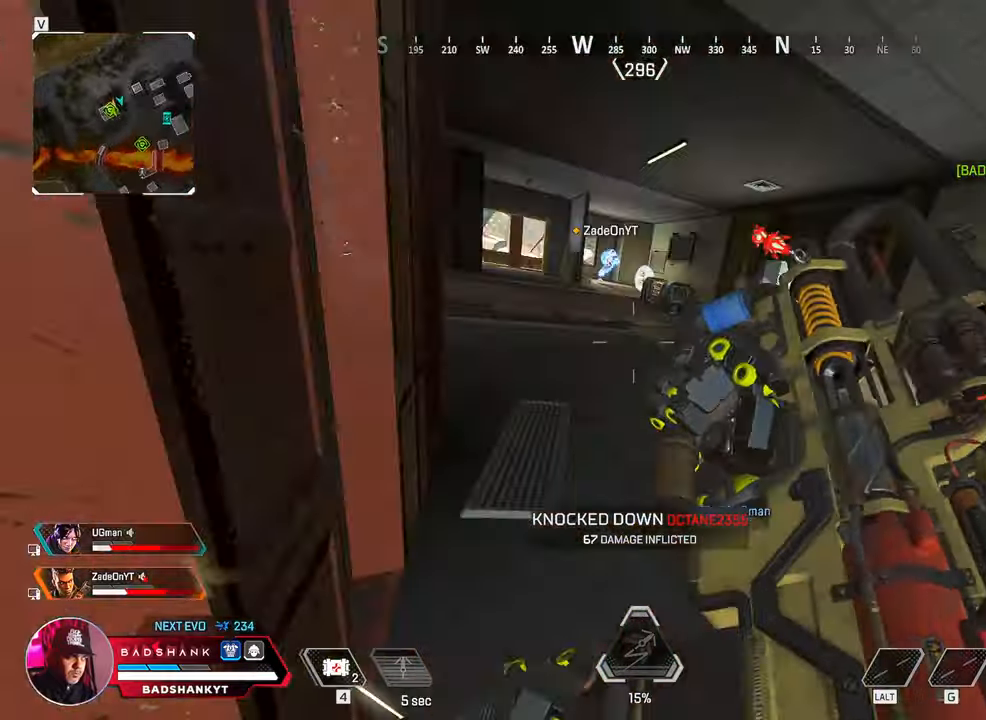
{"keys": ["a", "w"], "mouse": ["right"], "events": [[50, "d", "up"], [183, "ctrl", "up"], [333, "mouse_right", "down"], [467, "a", "down"]]}
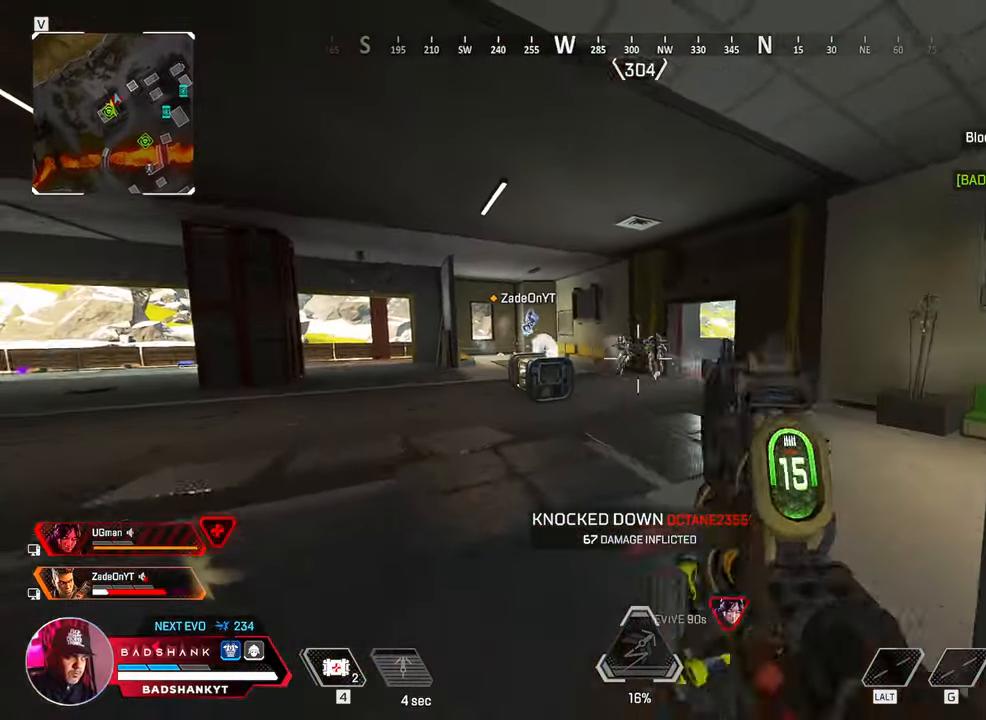
{"keys": ["s"], "mouse": ["left", "right"], "events": [[67, "a", "up"], [67, "mouse_left", "down"], [117, "a", "down"], [167, "a", "up"], [217, "w", "up"], [350, "s", "down"], [400, "mouse_left", "up"], [483, "mouse_left", "down"]]}
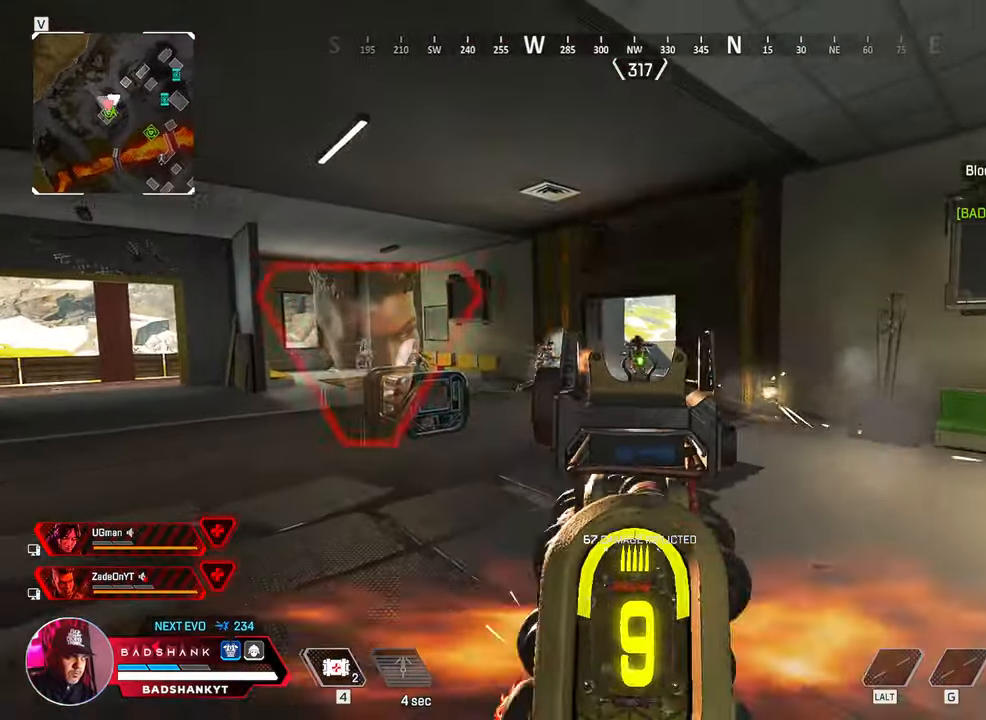
{"keys": ["s"], "mouse": ["left", "right"], "events": [[317, "mouse_left", "up"], [450, "mouse_left", "down"]]}
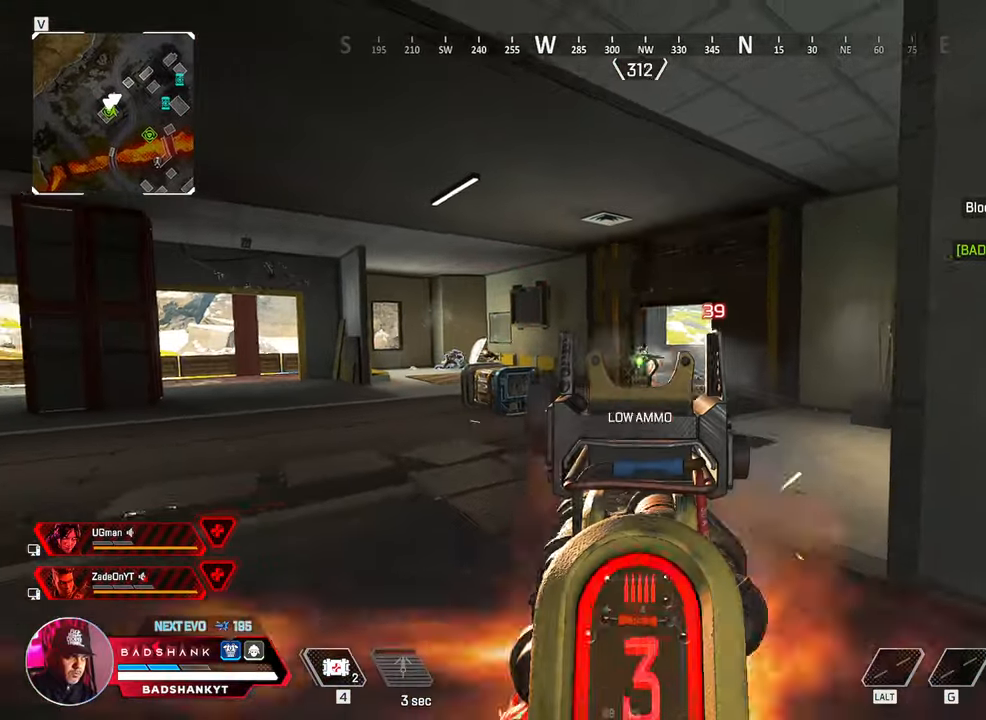
{"keys": ["a"], "mouse": [], "events": [[283, "mouse_left", "up"], [283, "mouse_right", "up"], [333, "a", "down"], [333, "r", "down"], [433, "s", "up"], [467, "r", "up"]]}
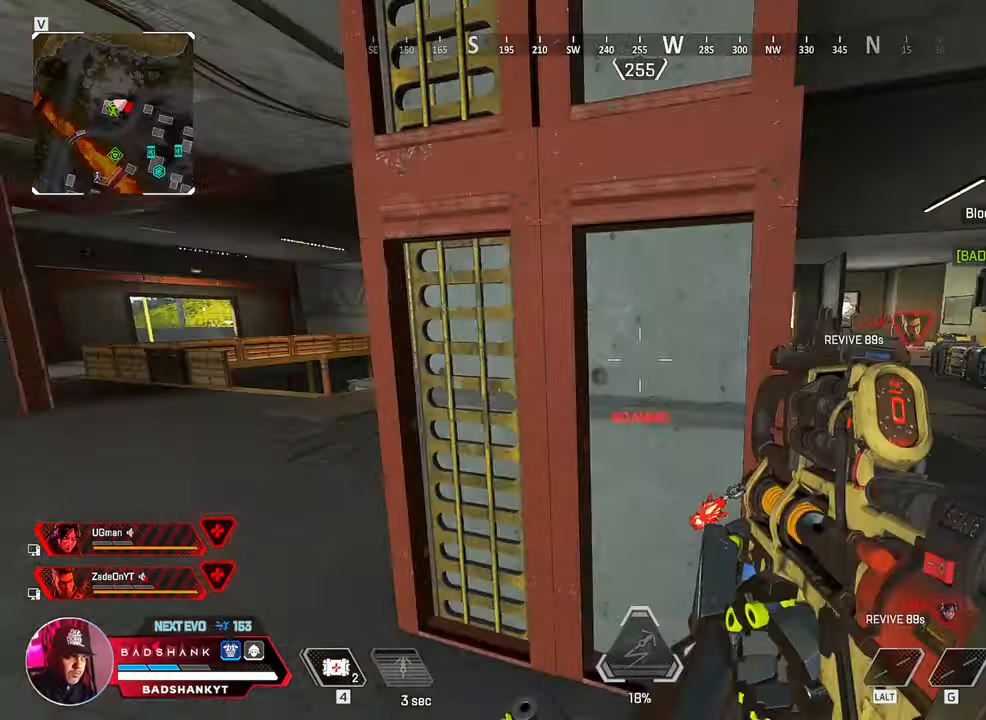
{"keys": ["a", "w"], "mouse": [], "events": [[117, "w", "down"]]}
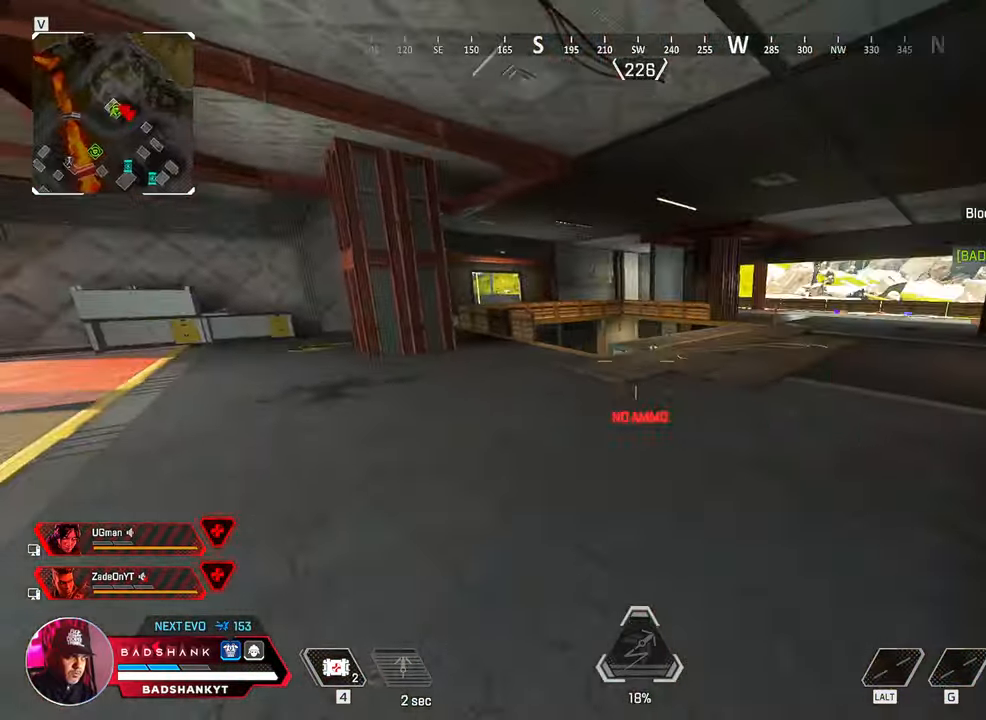
{"keys": ["a", "ctrl", "w"], "mouse": [], "events": [[33, "3", "down"], [133, "3", "up"], [417, "ctrl", "down"]]}
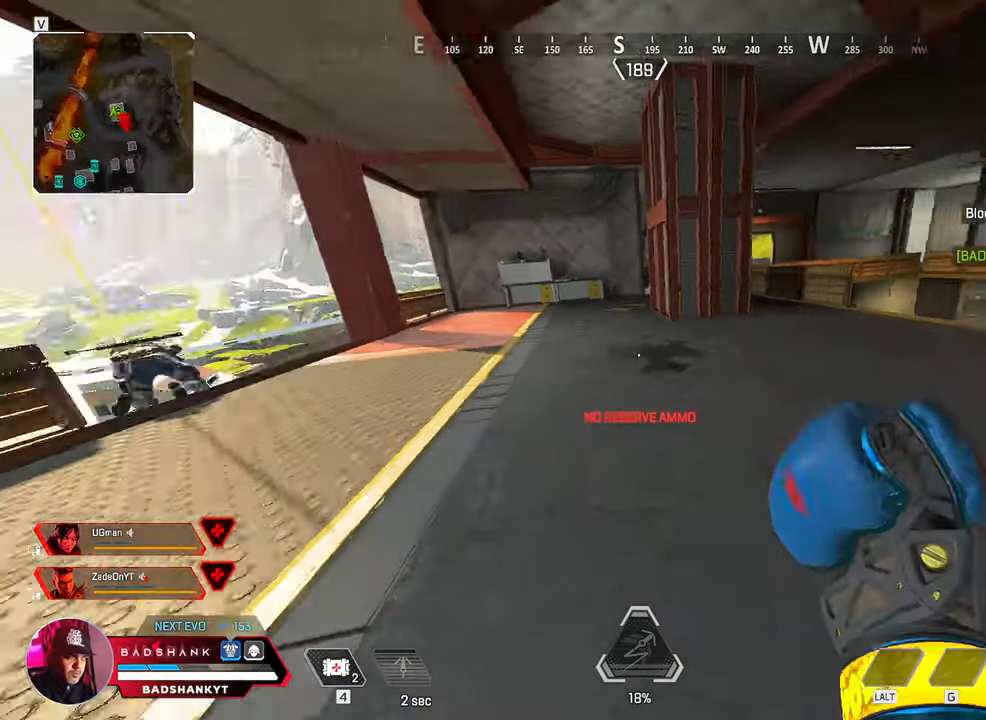
{"keys": ["w"], "mouse": [], "events": [[100, "space", "down"], [150, "a", "up"], [283, "ctrl", "up"], [283, "space", "up"]]}
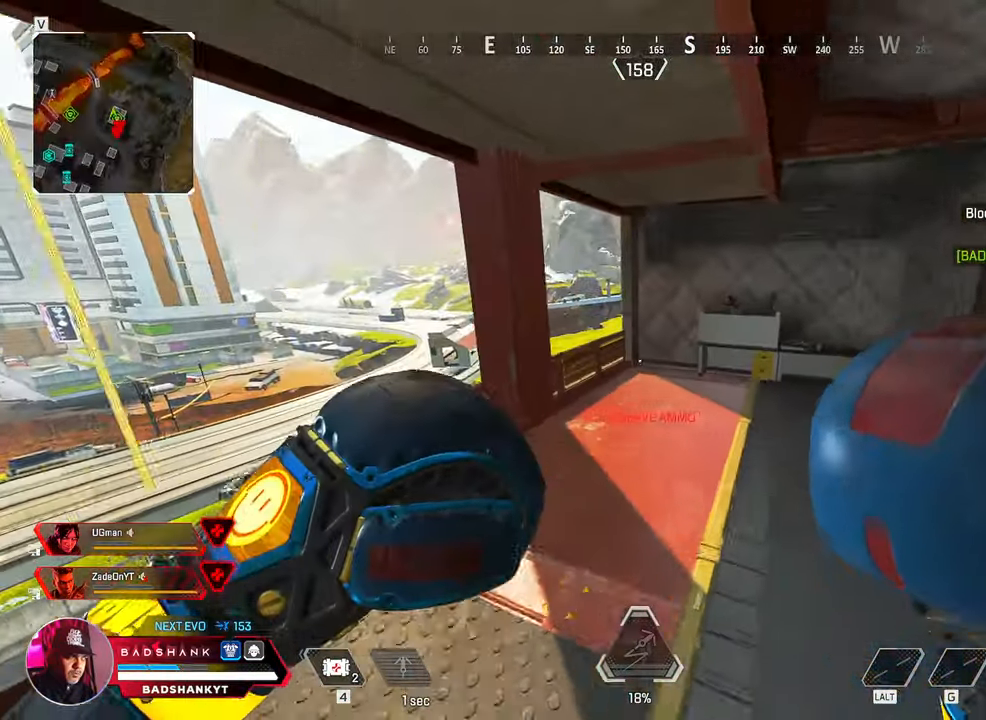
{"keys": ["w"], "mouse": [], "events": [[17, "a", "down"], [250, "a", "up"]]}
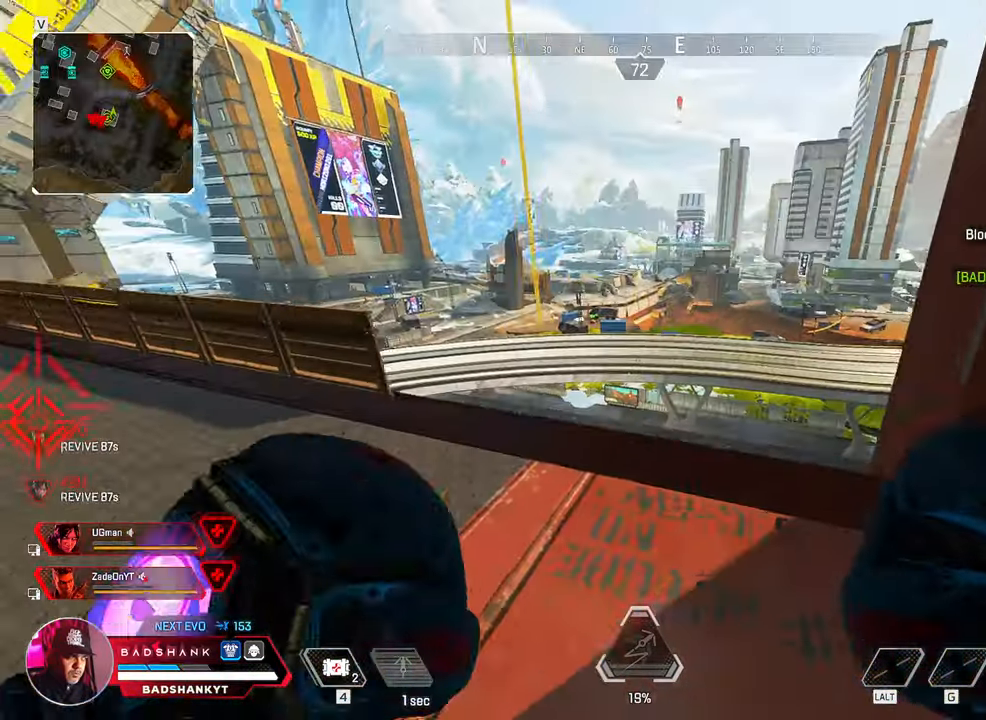
{"keys": ["w"], "mouse": [], "events": []}
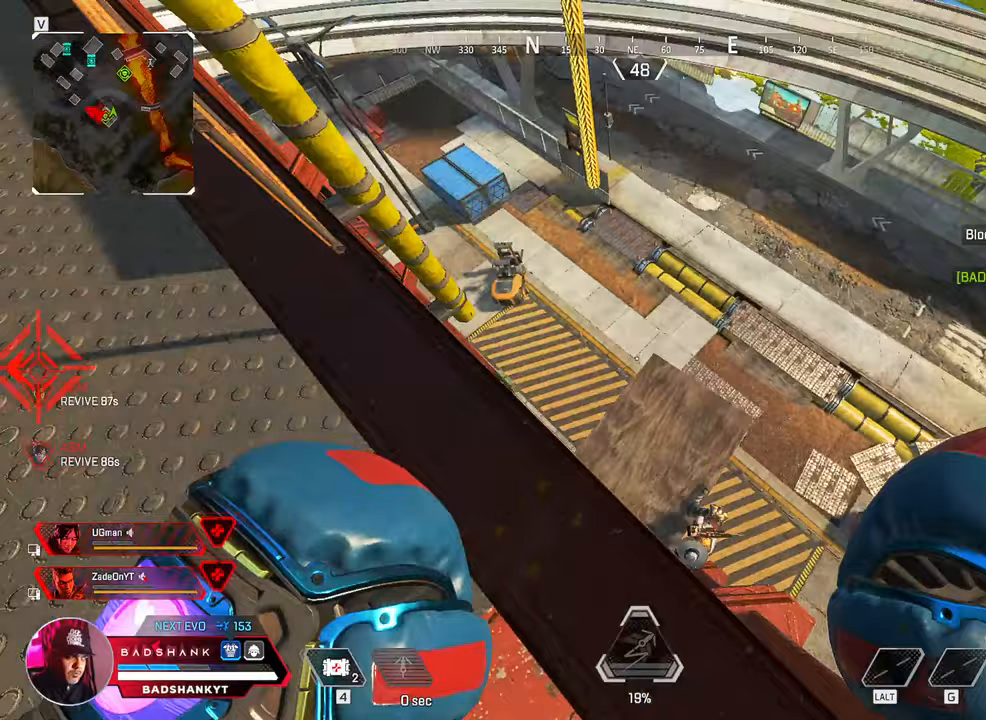
{"keys": ["a"], "mouse": [], "events": [[50, "w", "up"], [100, "d", "down"], [150, "d", "up"], [183, "a", "down"]]}